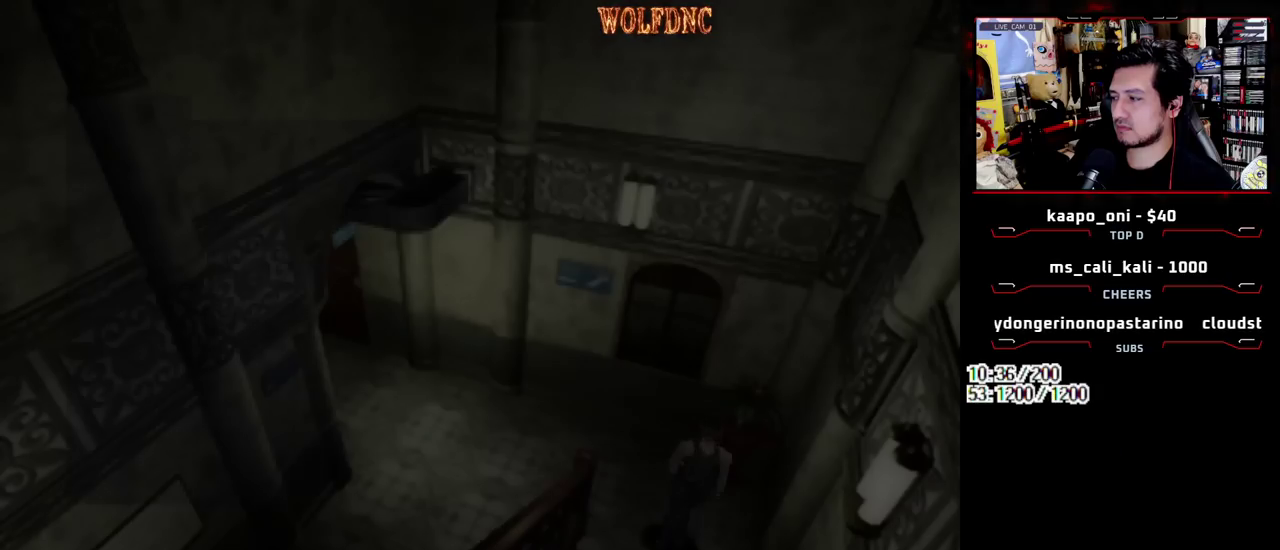
Gameplay with a controller (PlayStation layout); each line is a JSON object with the inputs held at the frame after it. "events" lists button and stick changes between this image and that frame as [ms after this image, input, new state], when the widget could be followed in between. Not read: L3 R3 SELECT.
{"buttons": ["DPAD_DOWN"], "events": [[150, "CIRCLE", "down"], [250, "CIRCLE", "up"], [250, "SQUARE", "up"], [300, "CIRCLE", "down"], [300, "DPAD_LEFT", "up"], [400, "CIRCLE", "up"], [483, "DPAD_DOWN", "down"]]}
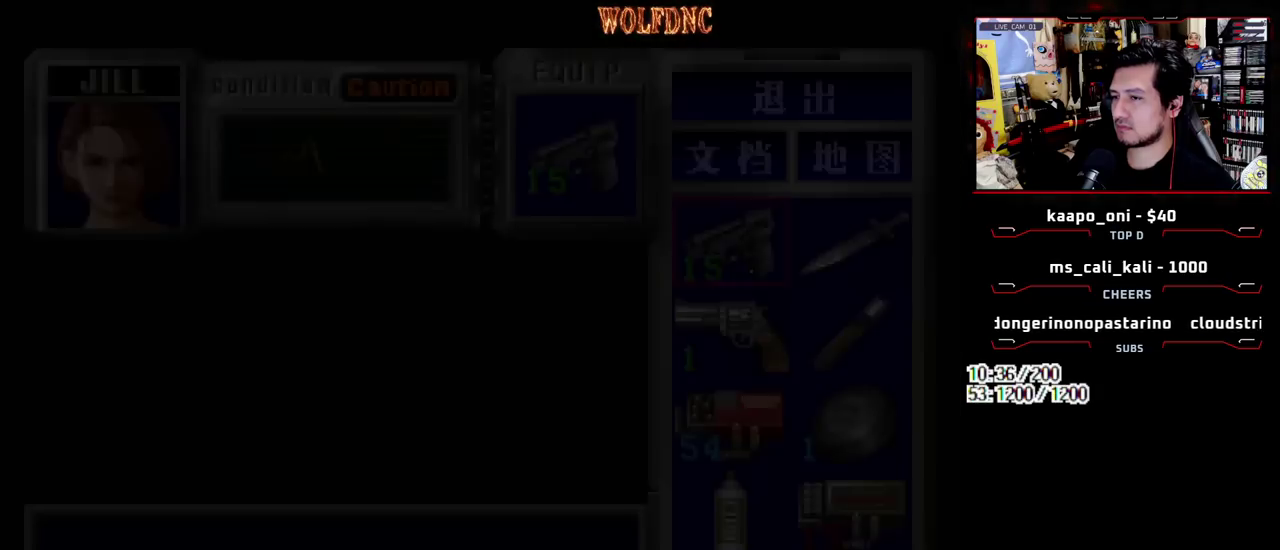
{"buttons": ["DPAD_DOWN"], "events": [[317, "DPAD_RIGHT", "down"], [500, "DPAD_RIGHT", "up"]]}
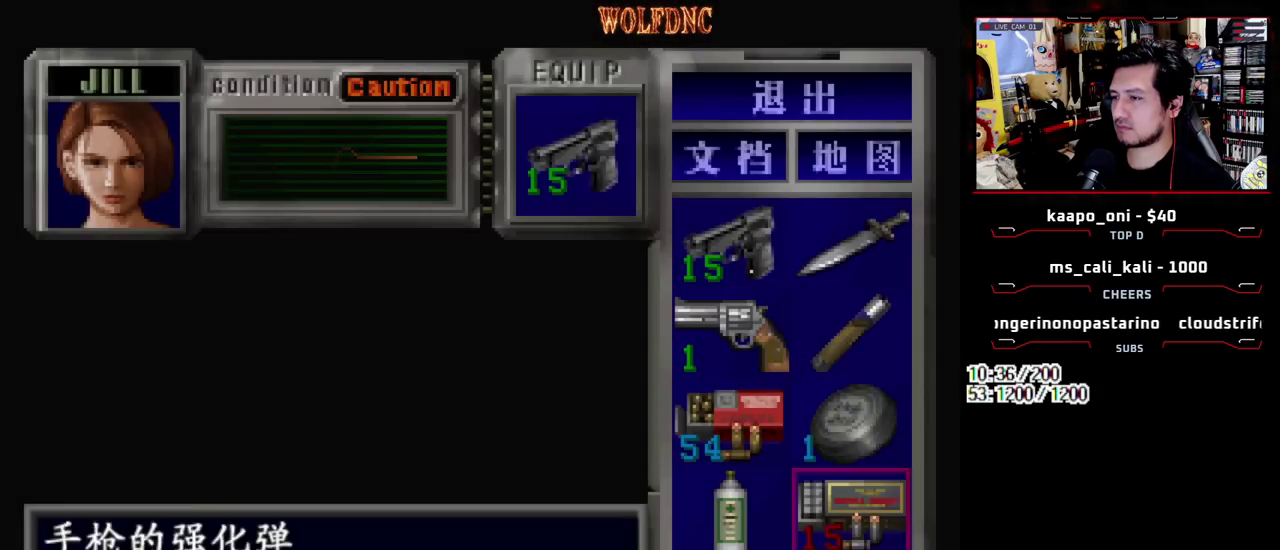
{"buttons": [], "events": [[50, "DPAD_DOWN", "up"]]}
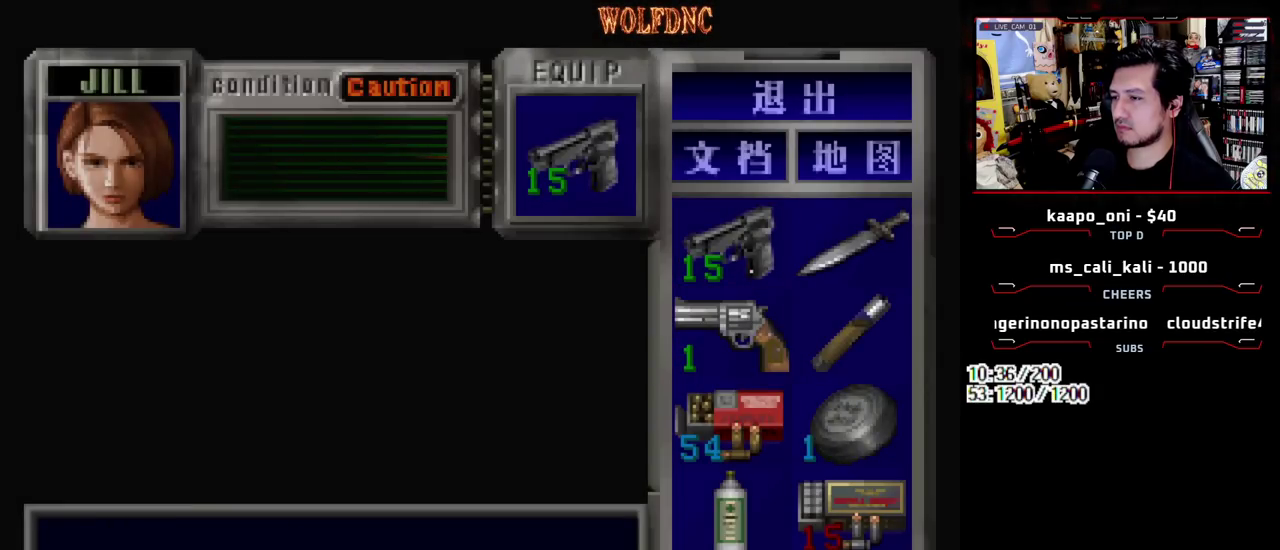
{"buttons": [], "events": []}
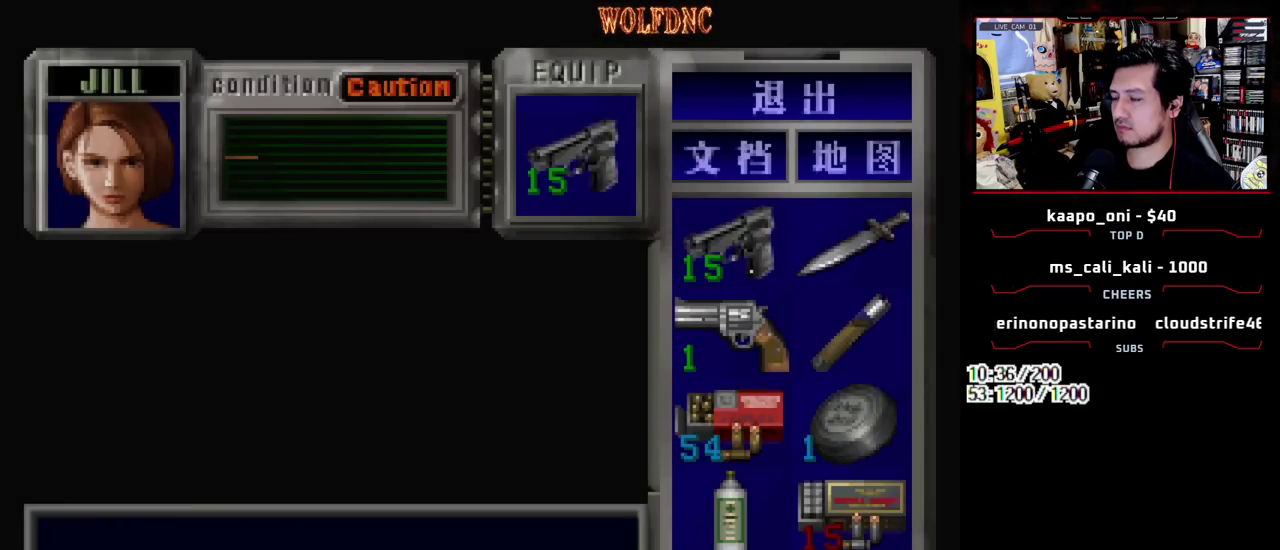
{"buttons": [], "events": []}
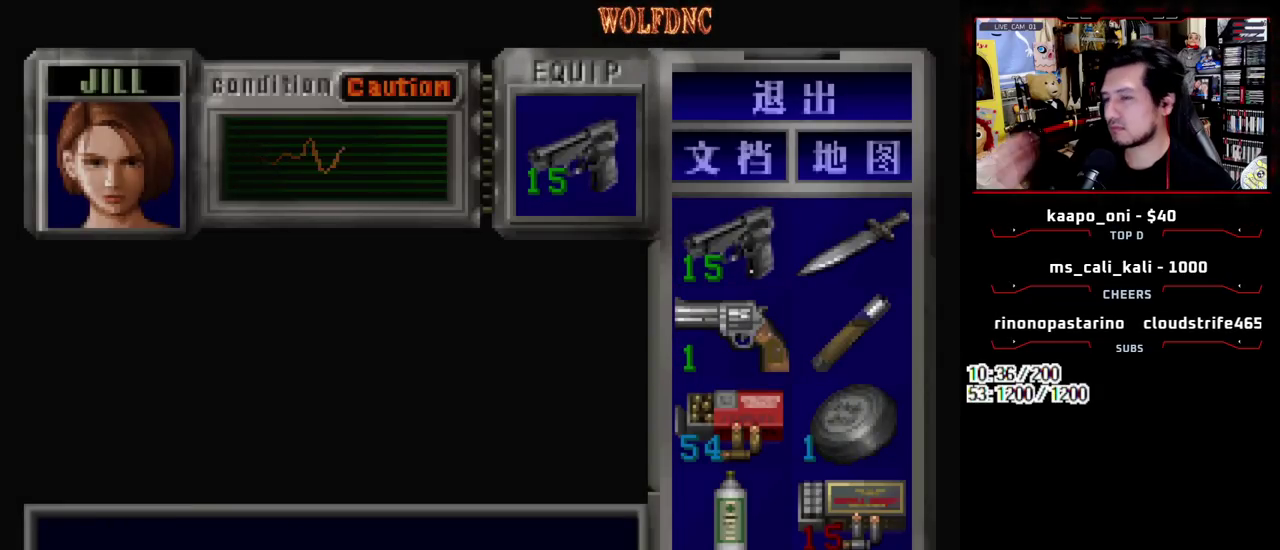
{"buttons": [], "events": []}
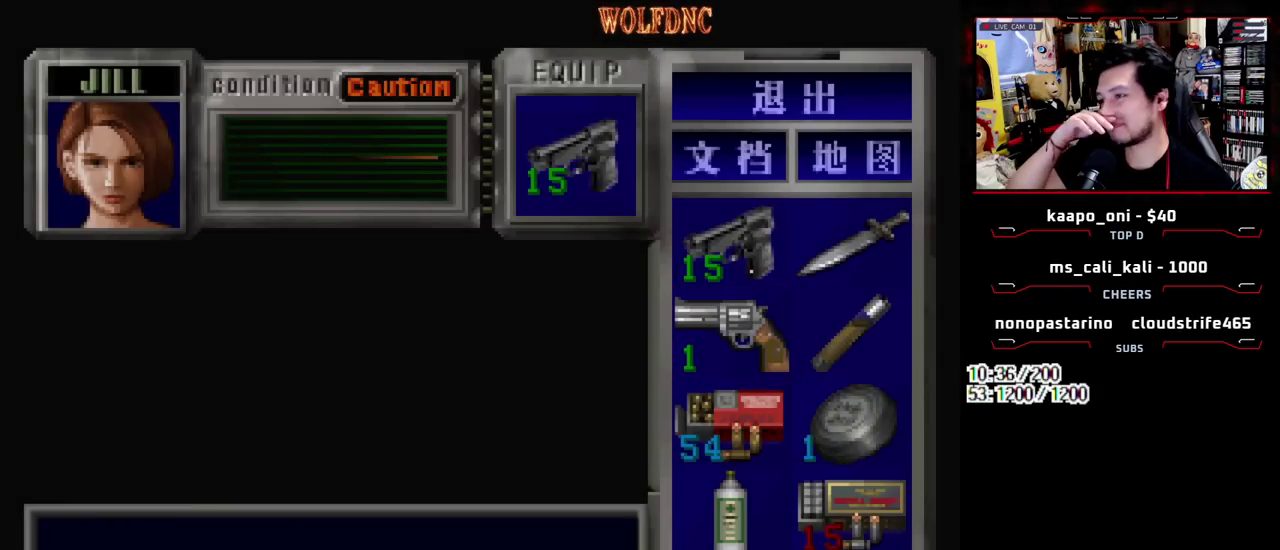
{"buttons": [], "events": []}
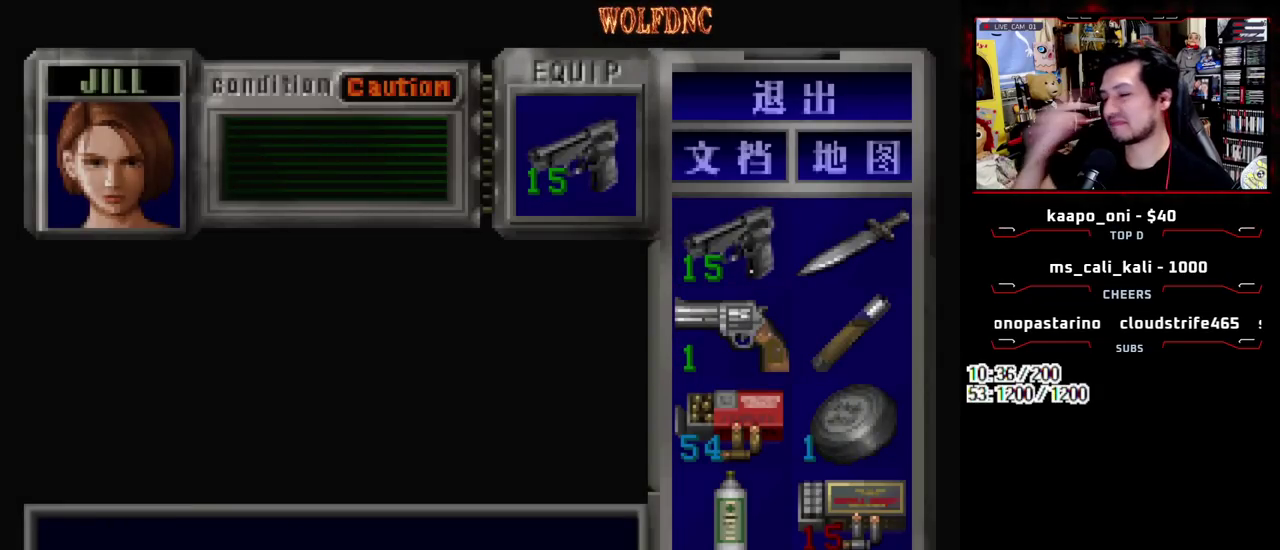
{"buttons": ["DPAD_LEFT"], "events": [[367, "SQUARE", "down"], [400, "DPAD_LEFT", "down"], [500, "SQUARE", "up"]]}
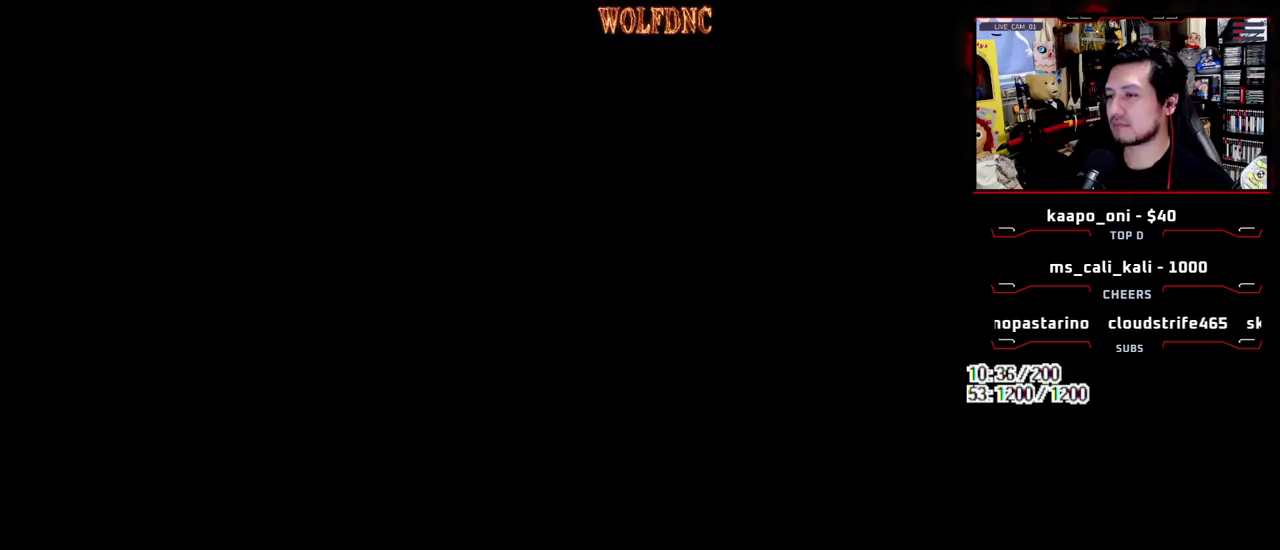
{"buttons": ["DPAD_LEFT"], "events": [[150, "DPAD_UP", "down"], [183, "SQUARE", "down"], [417, "DPAD_UP", "up"], [417, "SQUARE", "up"]]}
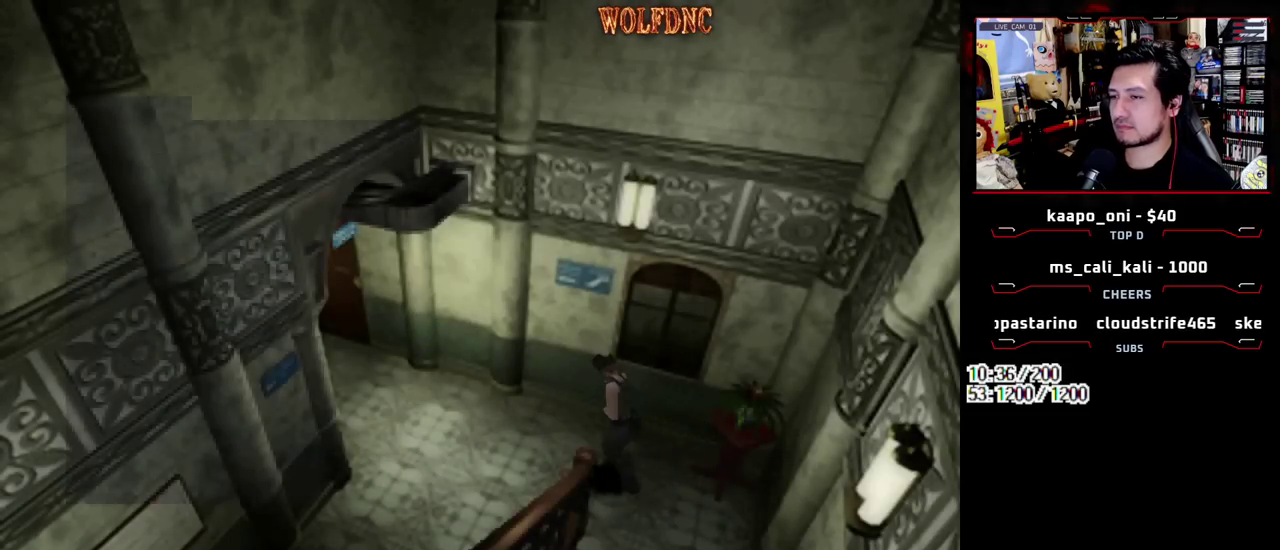
{"buttons": ["SQUARE", "DPAD_UP", "DPAD_LEFT"], "events": [[117, "SQUARE", "down"], [200, "DPAD_UP", "down"]]}
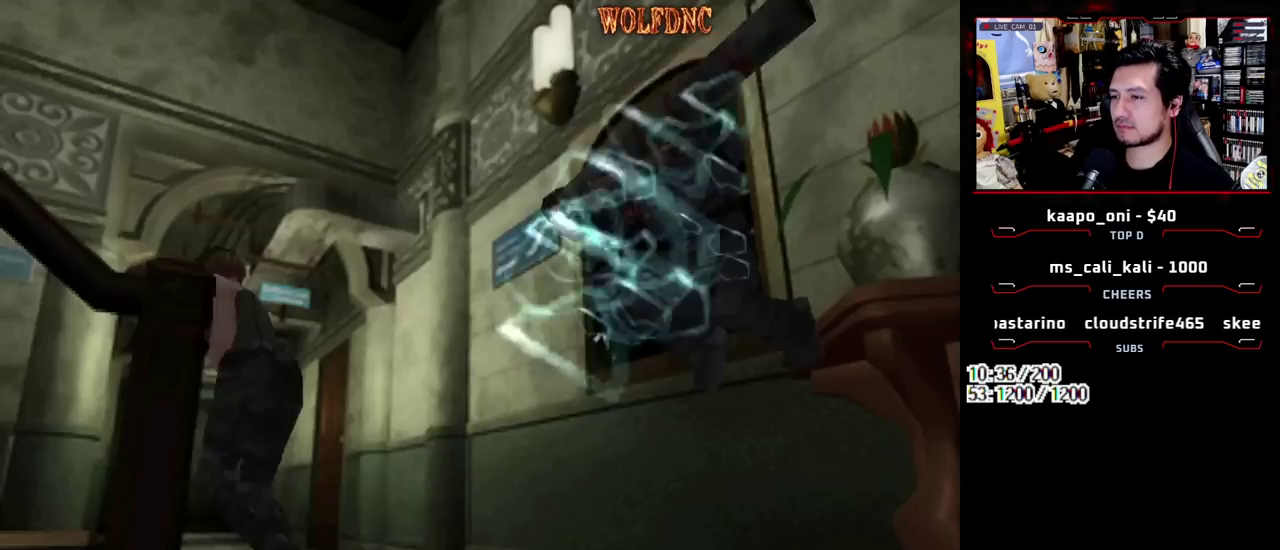
{"buttons": ["SQUARE", "DPAD_UP"], "events": [[367, "DPAD_LEFT", "up"]]}
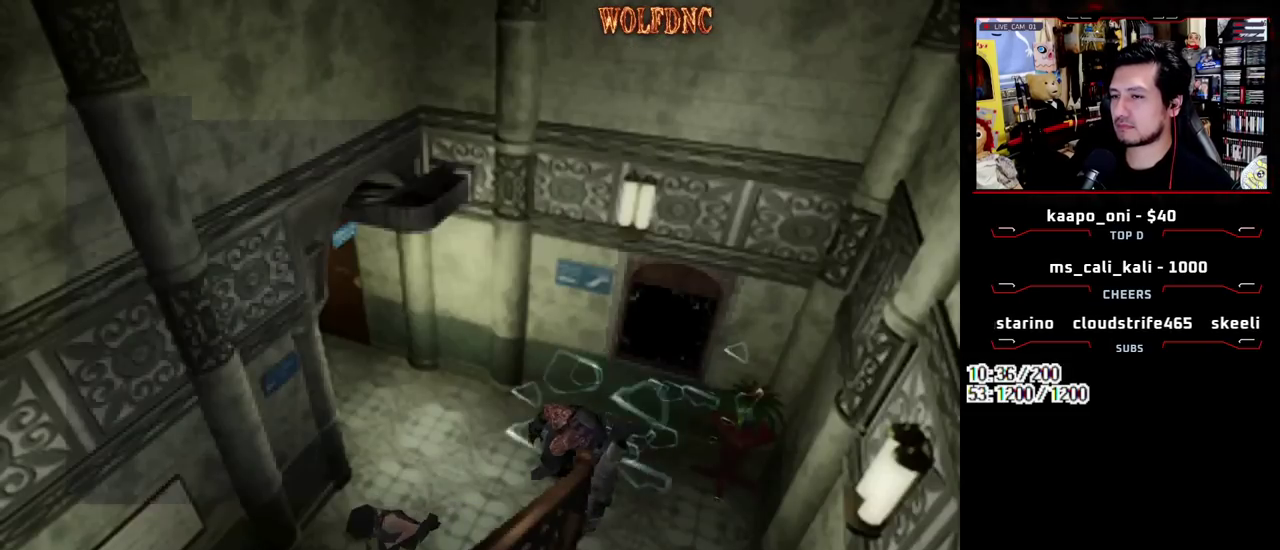
{"buttons": ["CROSS", "SQUARE", "DPAD_UP", "DPAD_RIGHT"], "events": [[233, "DPAD_RIGHT", "down"], [467, "CROSS", "down"]]}
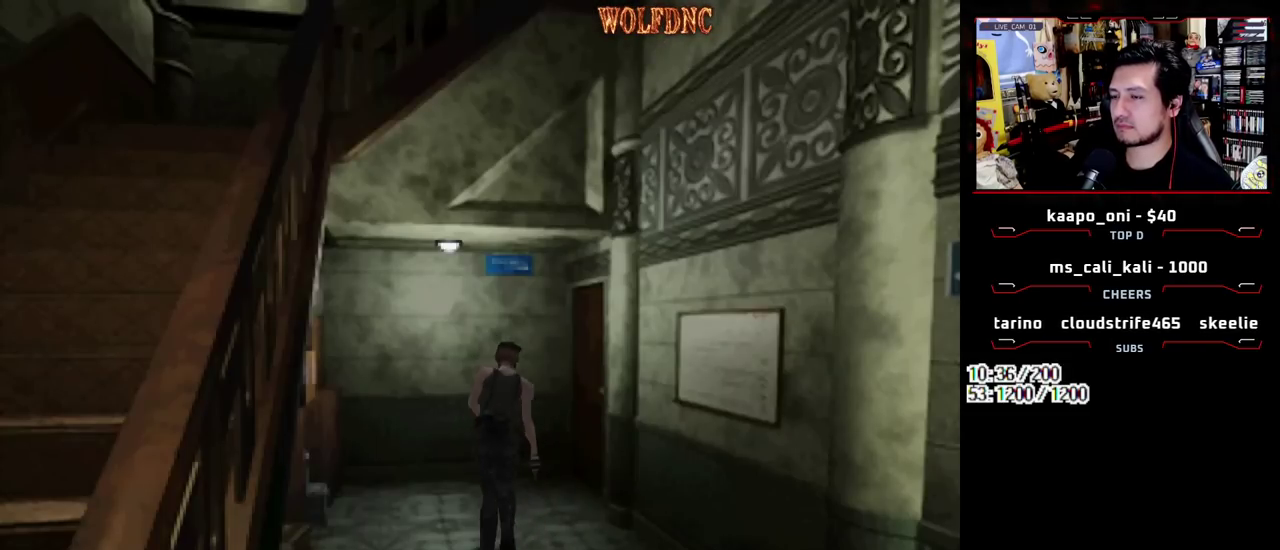
{"buttons": ["CROSS", "SQUARE", "DPAD_UP"], "events": [[167, "DPAD_RIGHT", "up"], [300, "DPAD_RIGHT", "down"], [483, "DPAD_RIGHT", "up"]]}